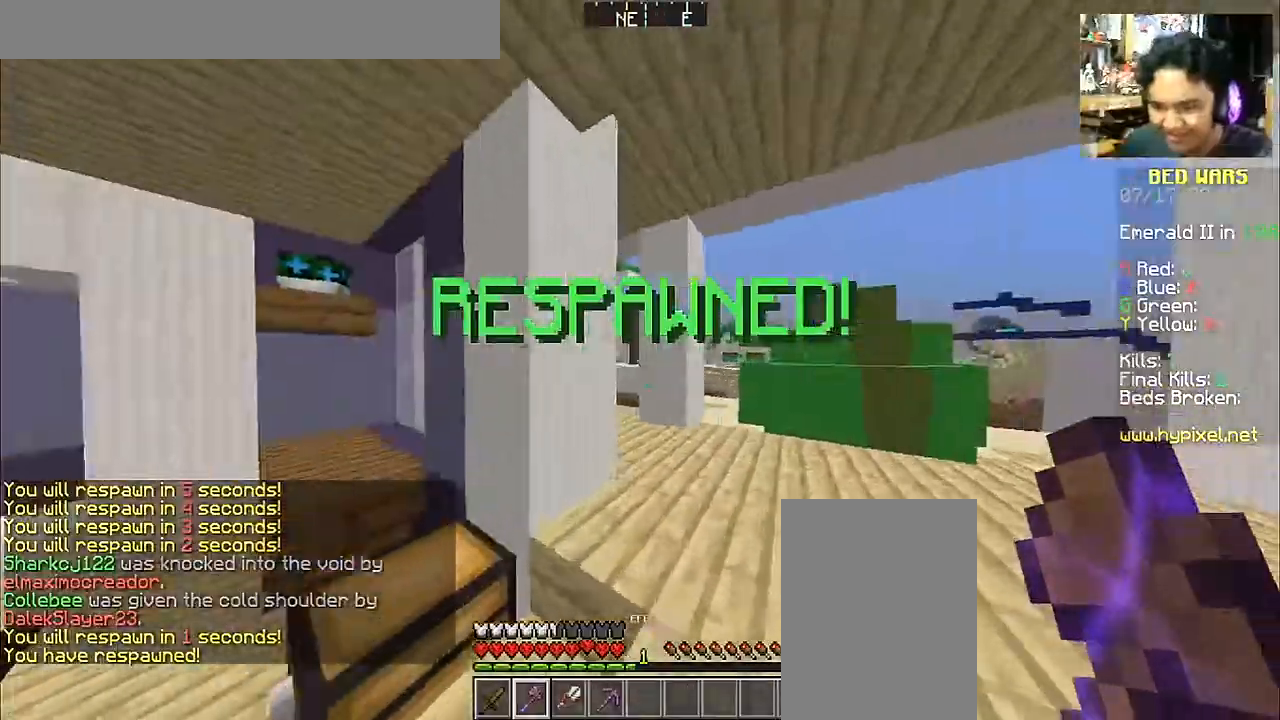
Gameplay with keyboard and mouse; each line is a JSON object with the keys and mouse buttons held at the frame after it. "events" lists presses ("down") and releases ("up") of "a", "d", "s", "space", "w", "mouse_left" and "mouse_right" between this image and that frame as [ms after this image, input, new state], when the widget could be followed in between. "mouse_left", "mouse_right" = the "left", "right" buttons of the "mouse" list. No other keys are recorded. Fast repeated clicks can show as one long hold. Mouse movement is not recorded.
{"keys": ["a", "w"], "mouse": [], "events": [[167, "d", "up"], [233, "a", "down"]]}
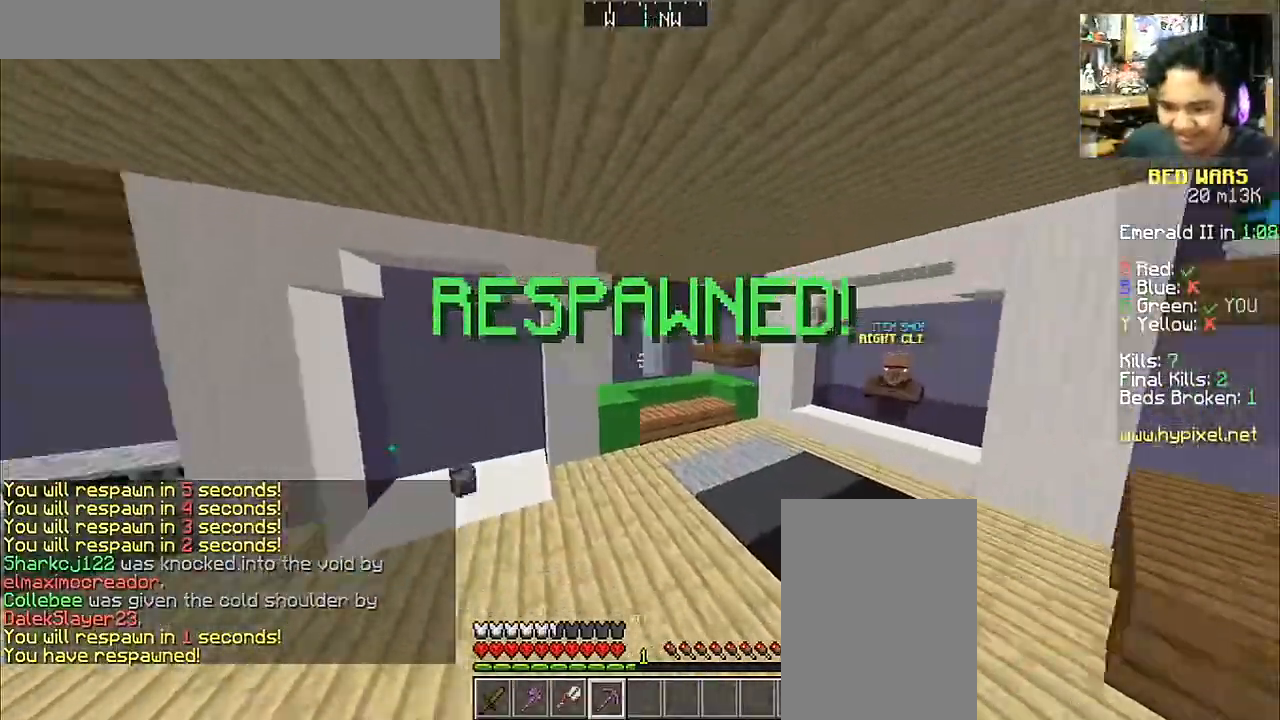
{"keys": ["a", "space", "w"], "mouse": [], "events": [[133, "a", "up"], [483, "a", "down"], [483, "space", "down"]]}
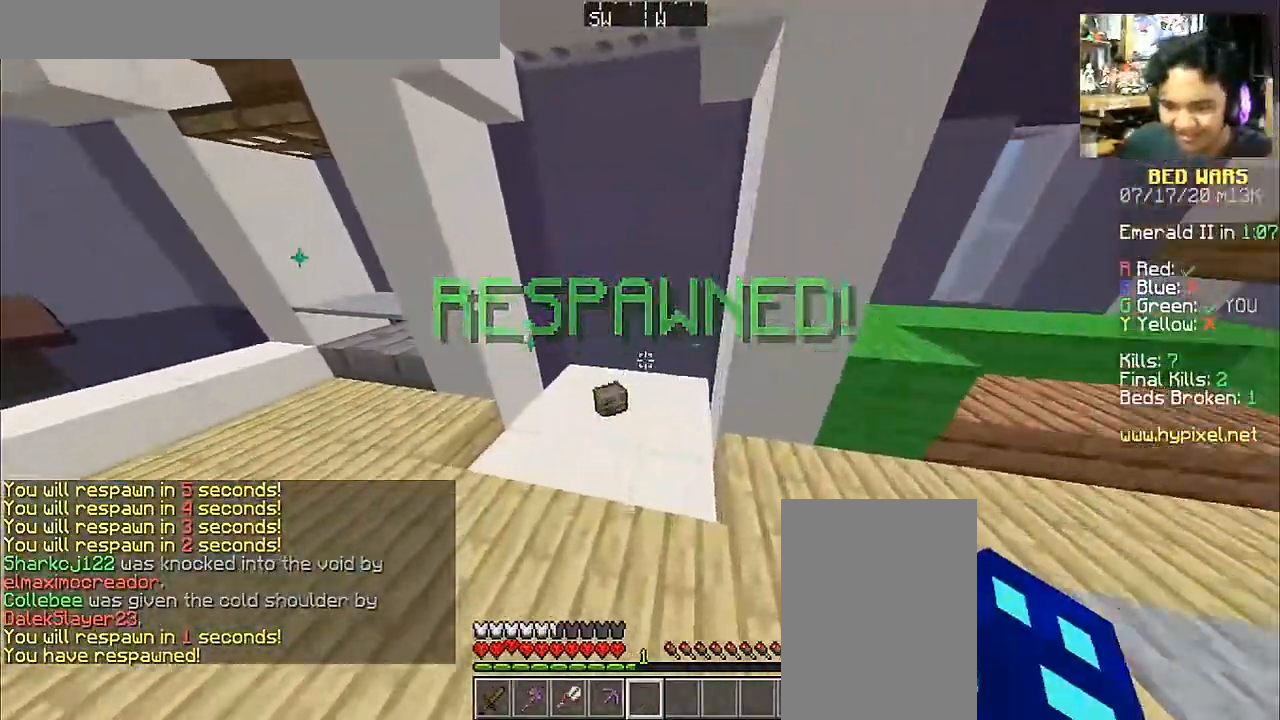
{"keys": ["a"], "mouse": [], "events": [[133, "space", "up"], [433, "w", "up"]]}
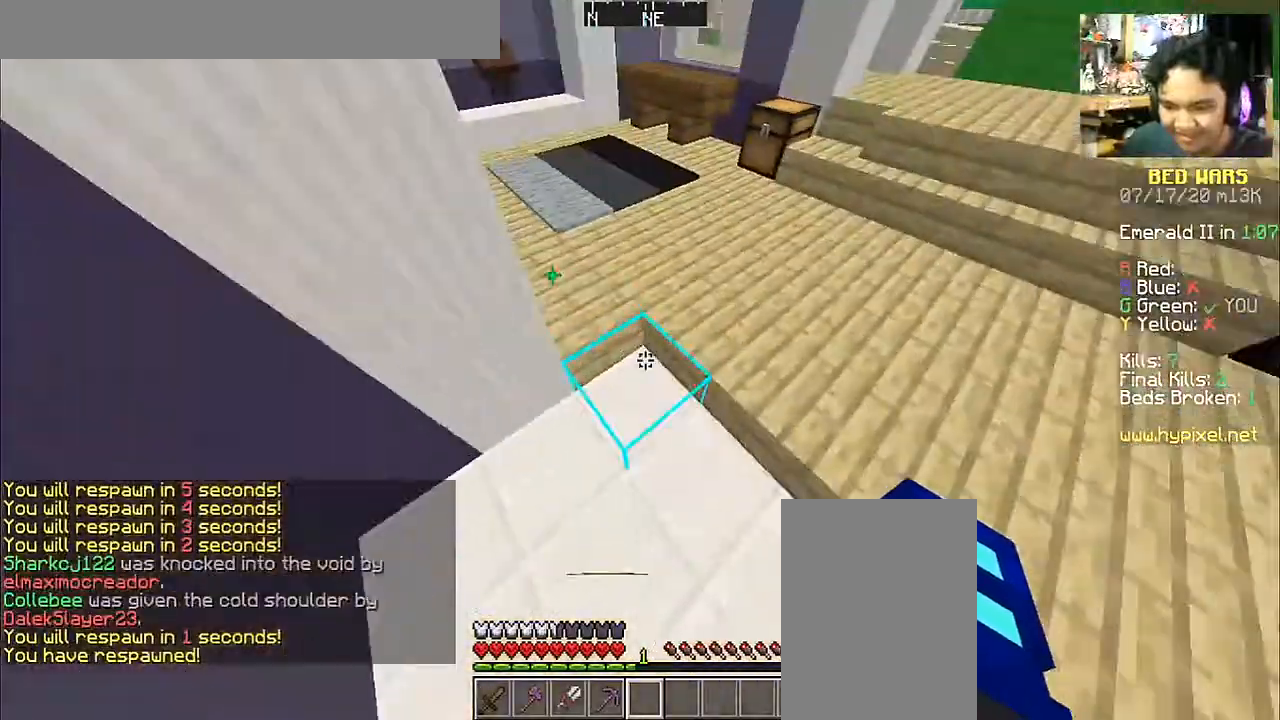
{"keys": ["w"], "mouse": [], "events": [[33, "s", "down"], [133, "d", "down"], [233, "a", "up"], [233, "s", "up"], [317, "d", "up"], [483, "w", "down"]]}
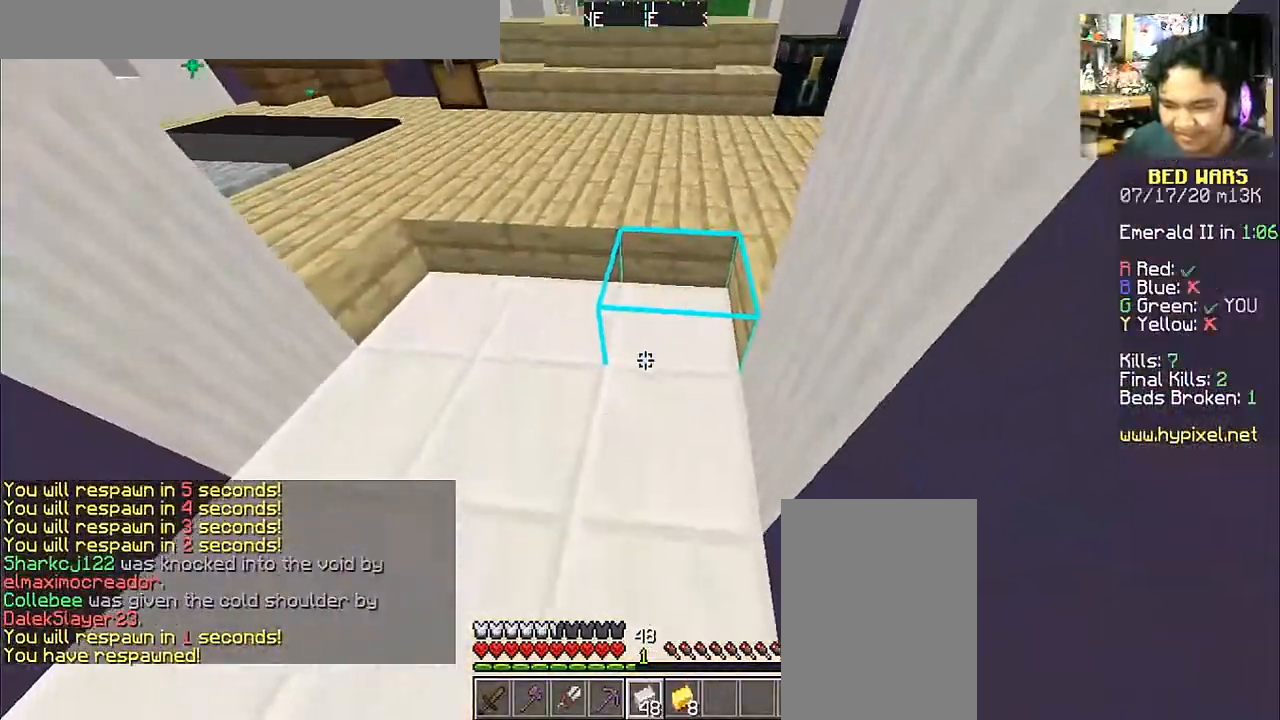
{"keys": ["w"], "mouse": [], "events": []}
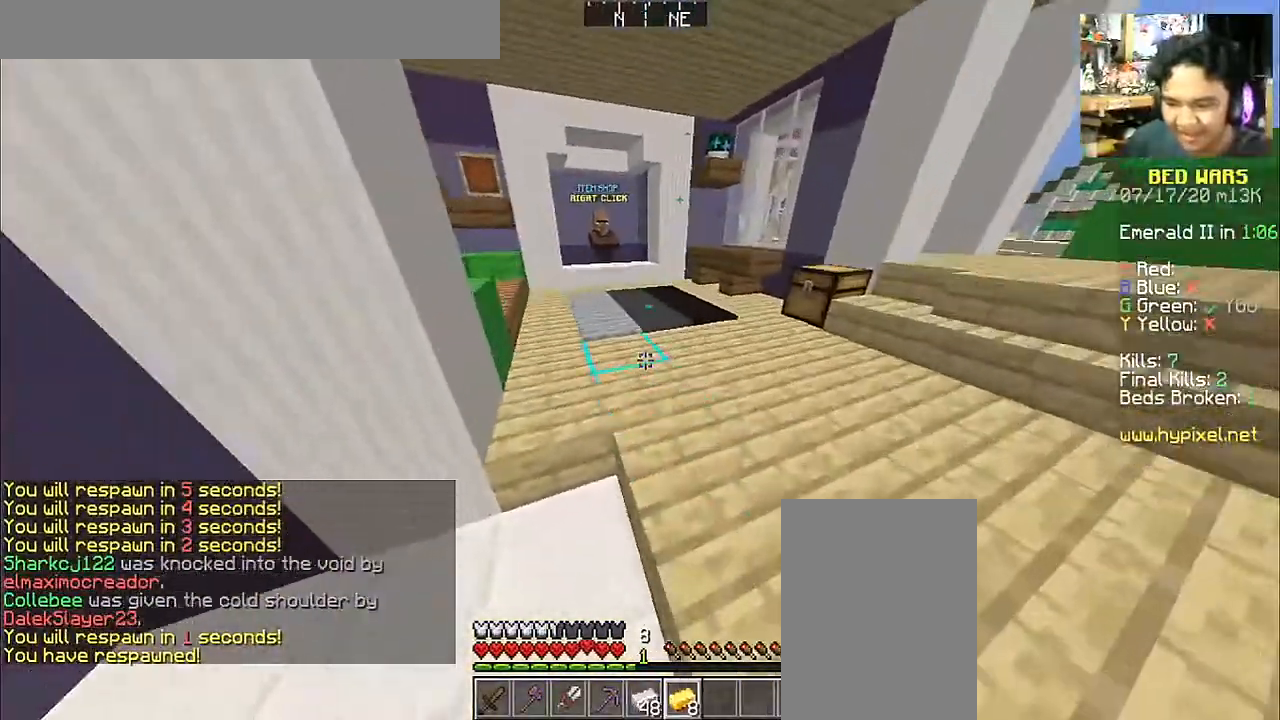
{"keys": ["w"], "mouse": [], "events": []}
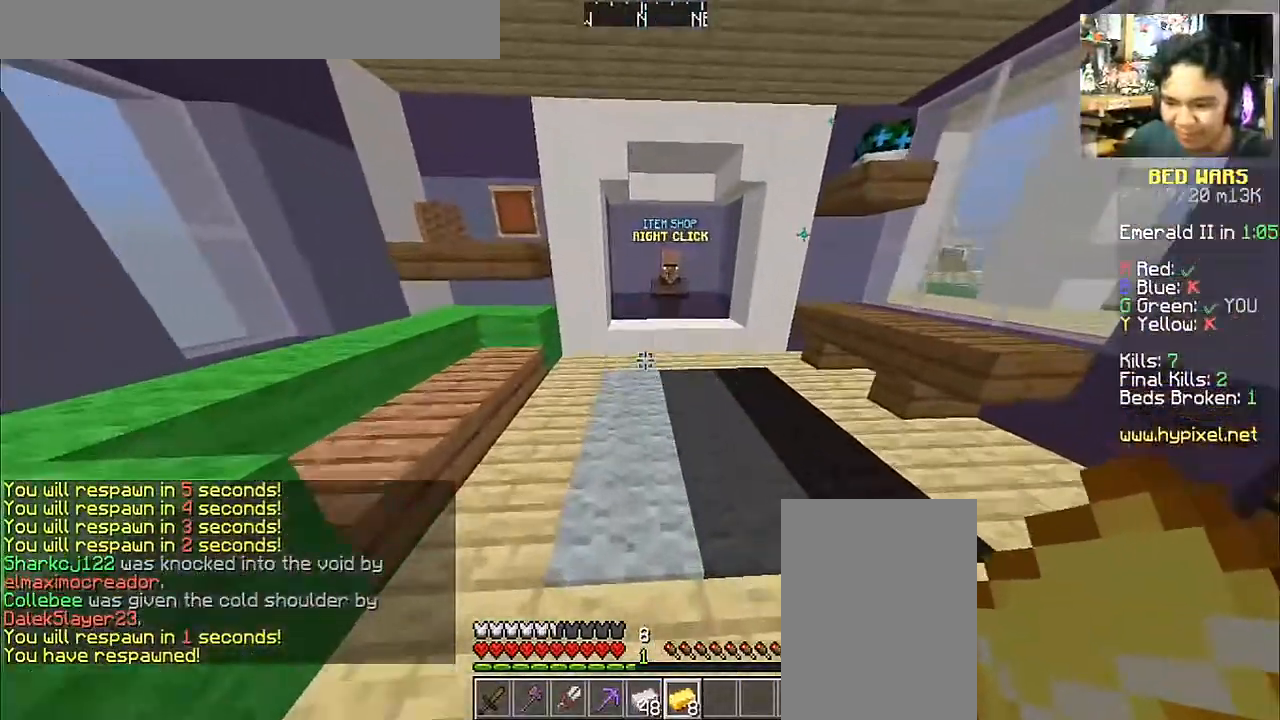
{"keys": ["w"], "mouse": [], "events": [[17, "space", "down"], [233, "space", "up"]]}
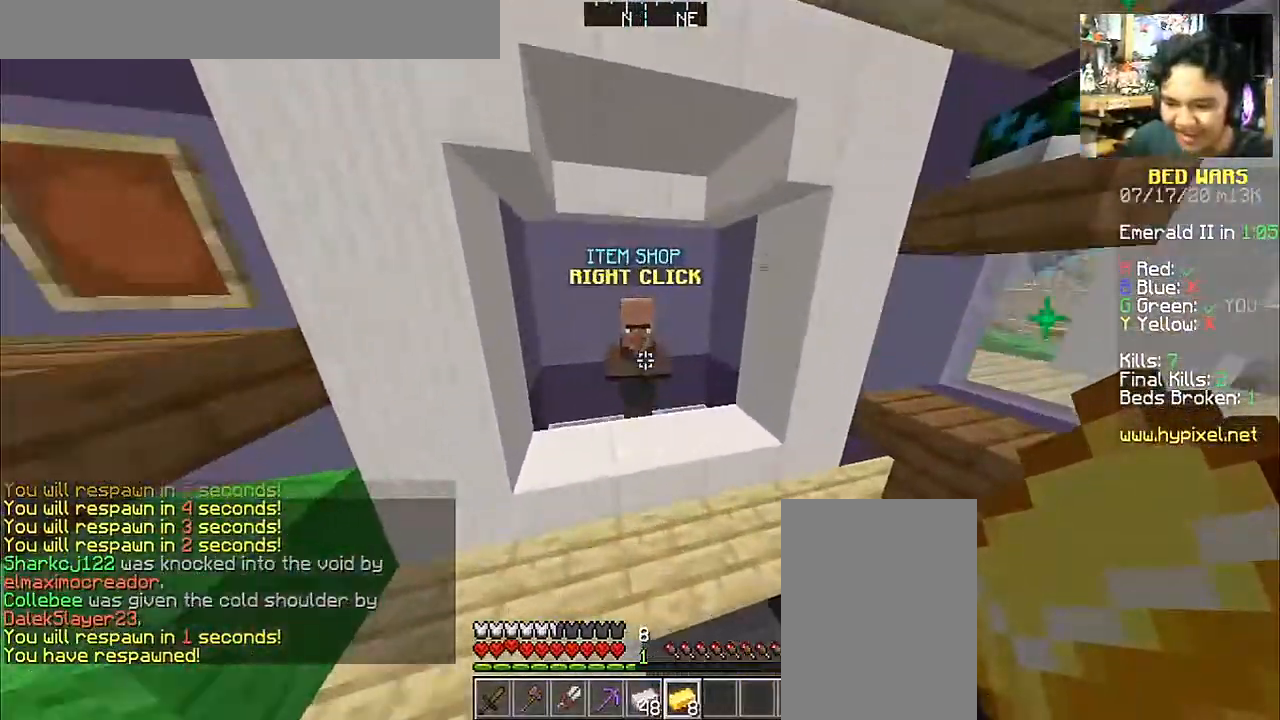
{"keys": [], "mouse": [], "events": [[133, "w", "up"], [217, "mouse_right", "down"], [383, "mouse_right", "up"]]}